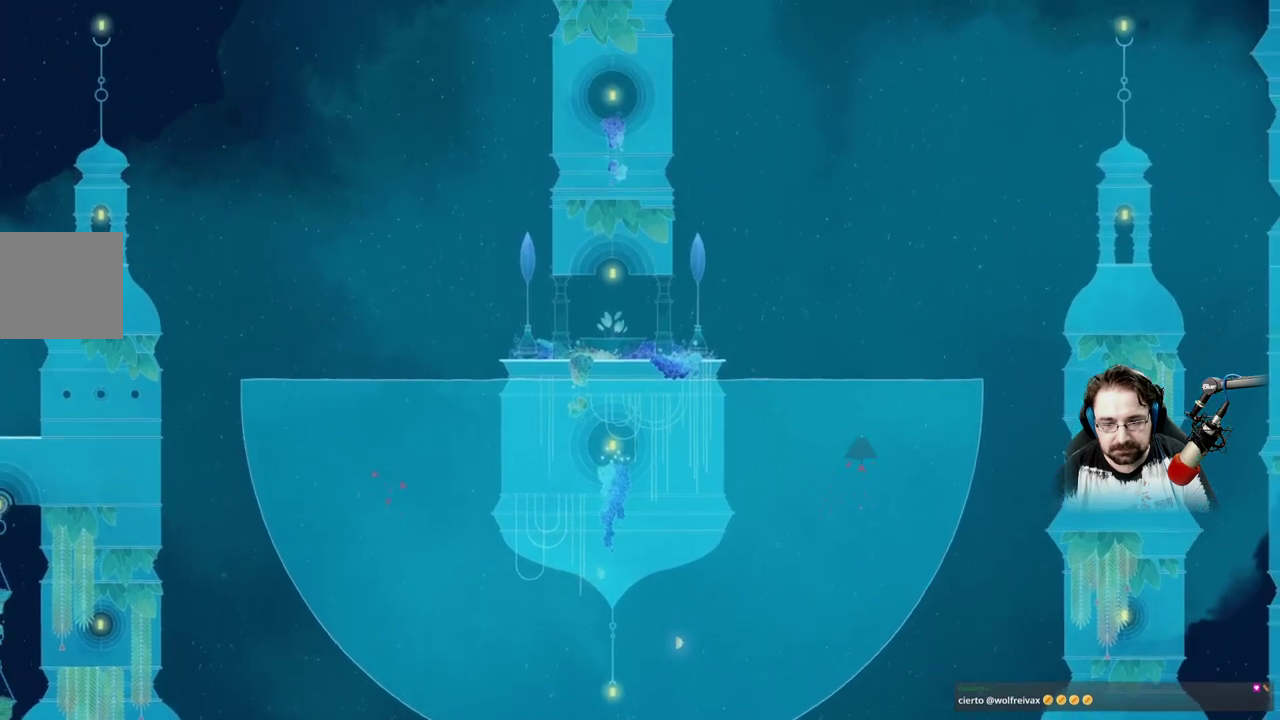
Gameplay with a controller (Xbox layout); each line is a JSON object with the inputs held at the frame after it. "events" lists button and stick changes between this image and that frame as [ms after this image, input, new state], when the widget could be followed in between.
{"buttons": ["A"], "left_stick": "up-right", "right_stick": "center", "events": [[333, "left_stick", "up-right"]]}
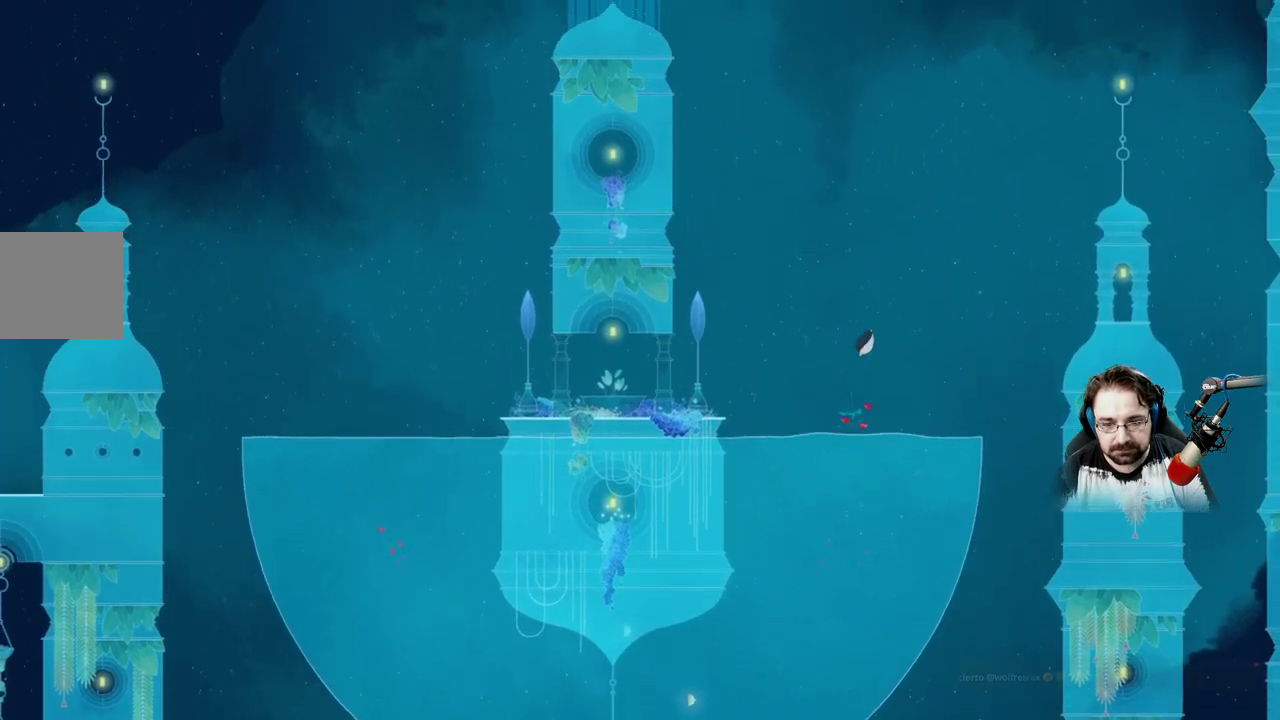
{"buttons": ["A"], "left_stick": "up", "right_stick": "center", "events": [[433, "left_stick", "up"]]}
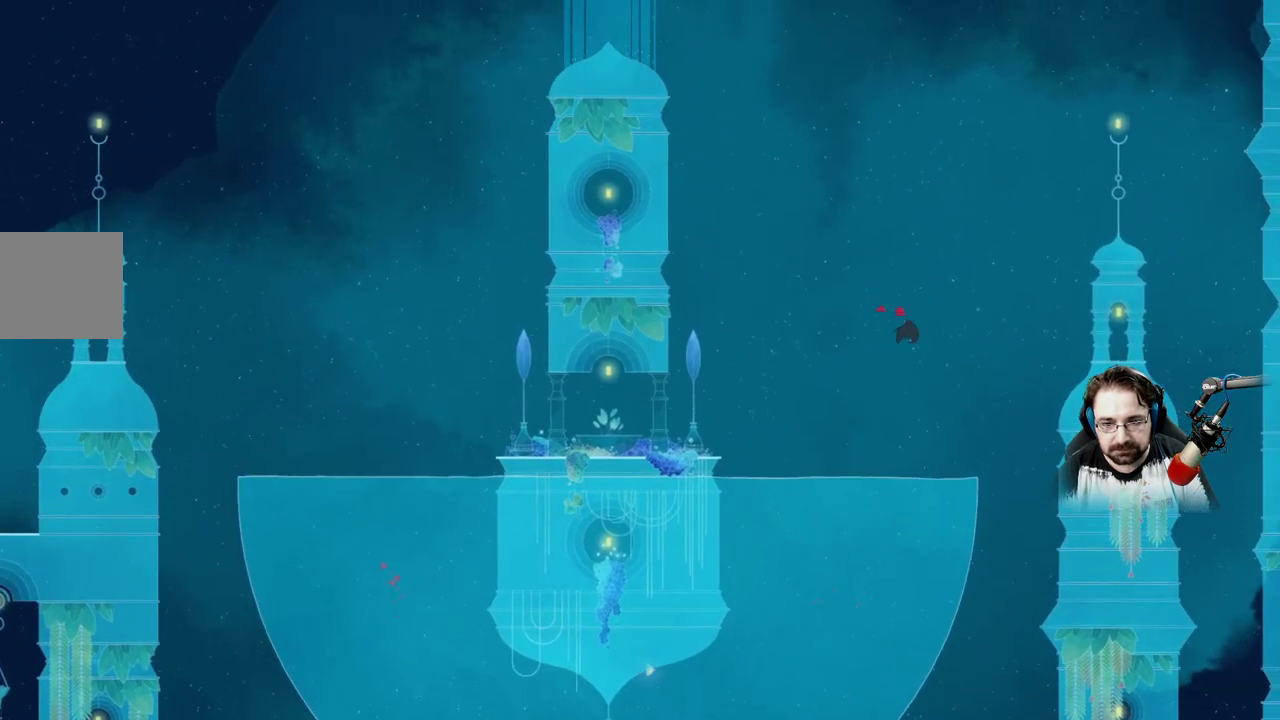
{"buttons": ["A"], "left_stick": "up", "right_stick": "center", "events": [[33, "A", "up"], [100, "left_stick", "up-left"], [133, "A", "down"], [467, "left_stick", "up"]]}
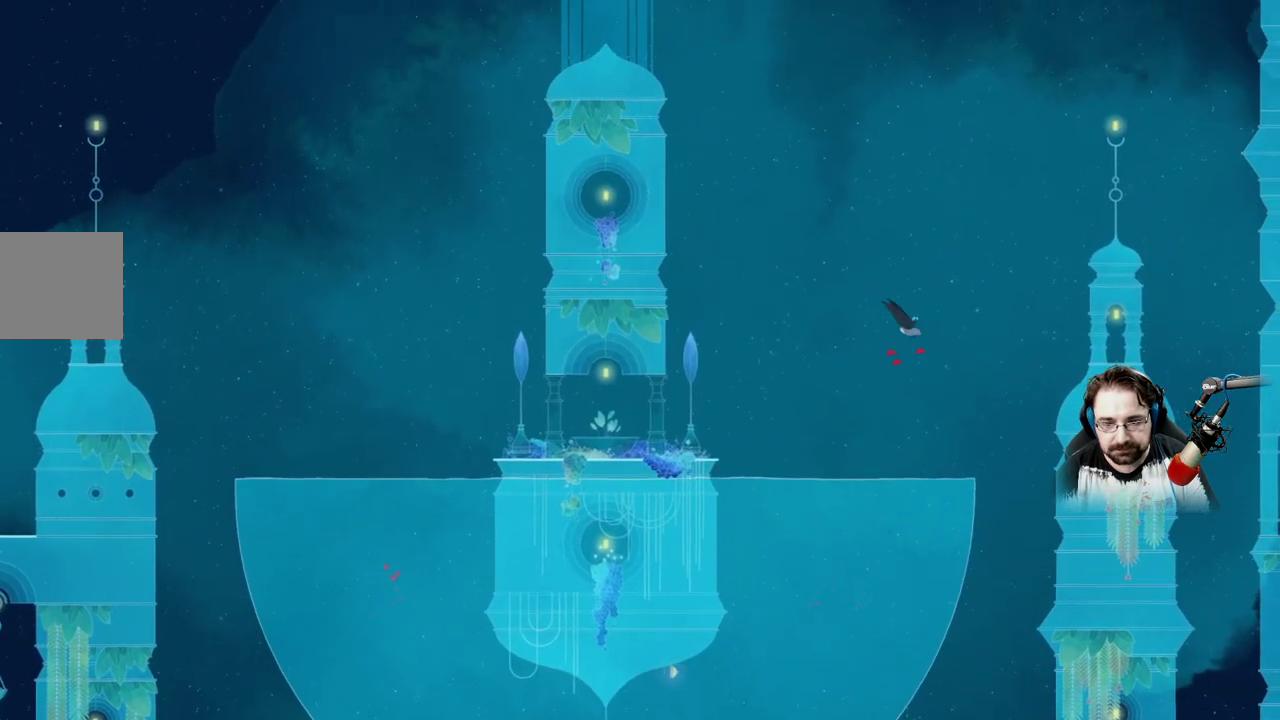
{"buttons": ["A"], "left_stick": "up-right", "right_stick": "center", "events": [[500, "left_stick", "up-right"]]}
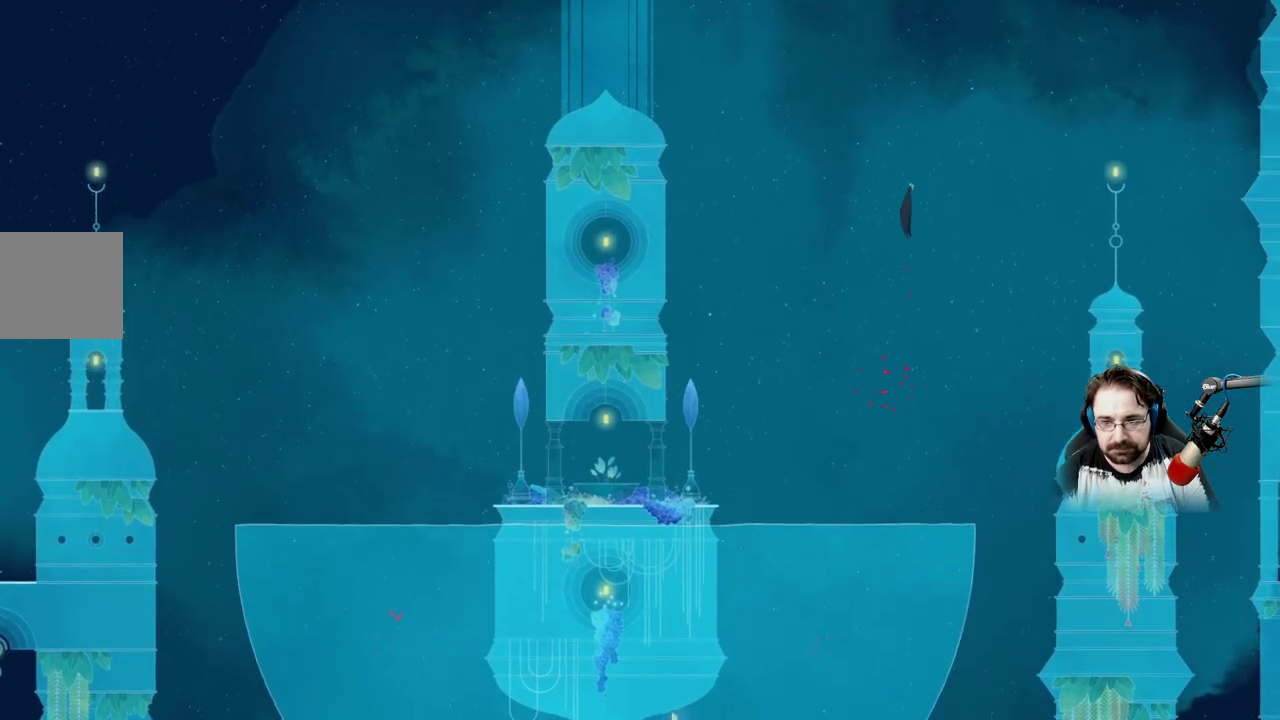
{"buttons": ["A"], "left_stick": "up-right", "right_stick": "center", "events": []}
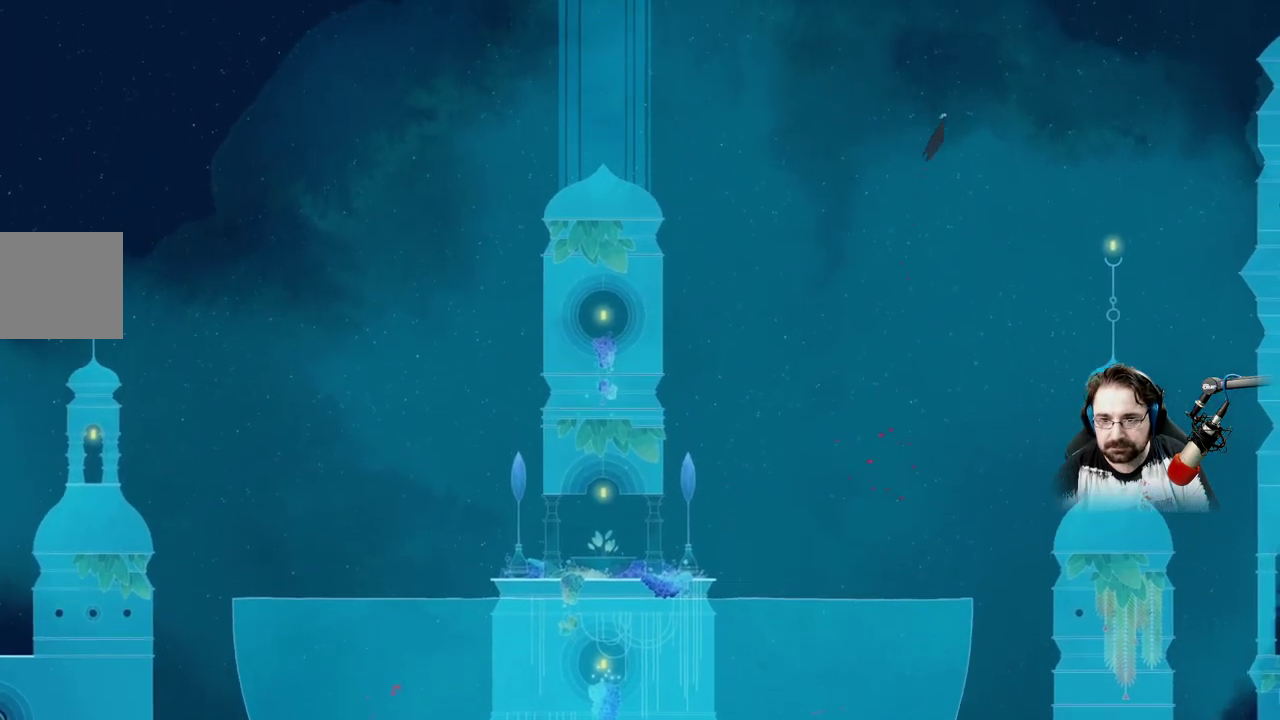
{"buttons": ["A"], "left_stick": "up-right", "right_stick": "center", "events": []}
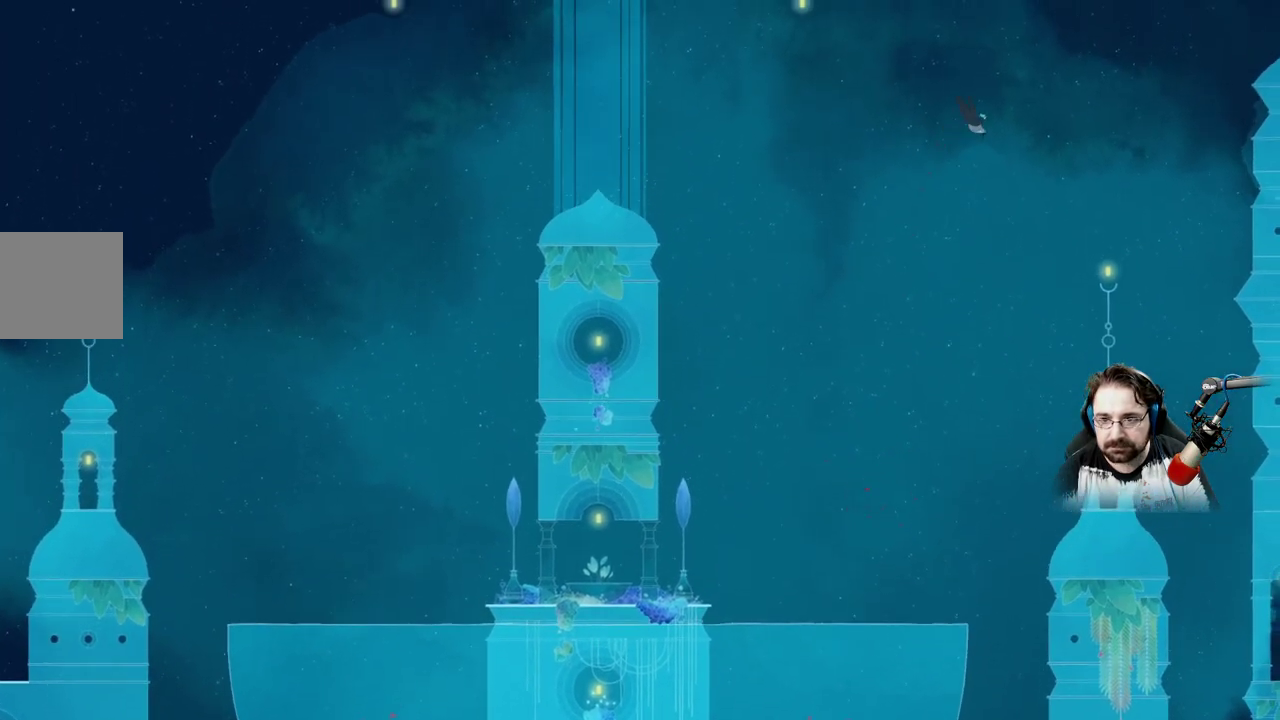
{"buttons": ["A"], "left_stick": "up-right", "right_stick": "center", "events": []}
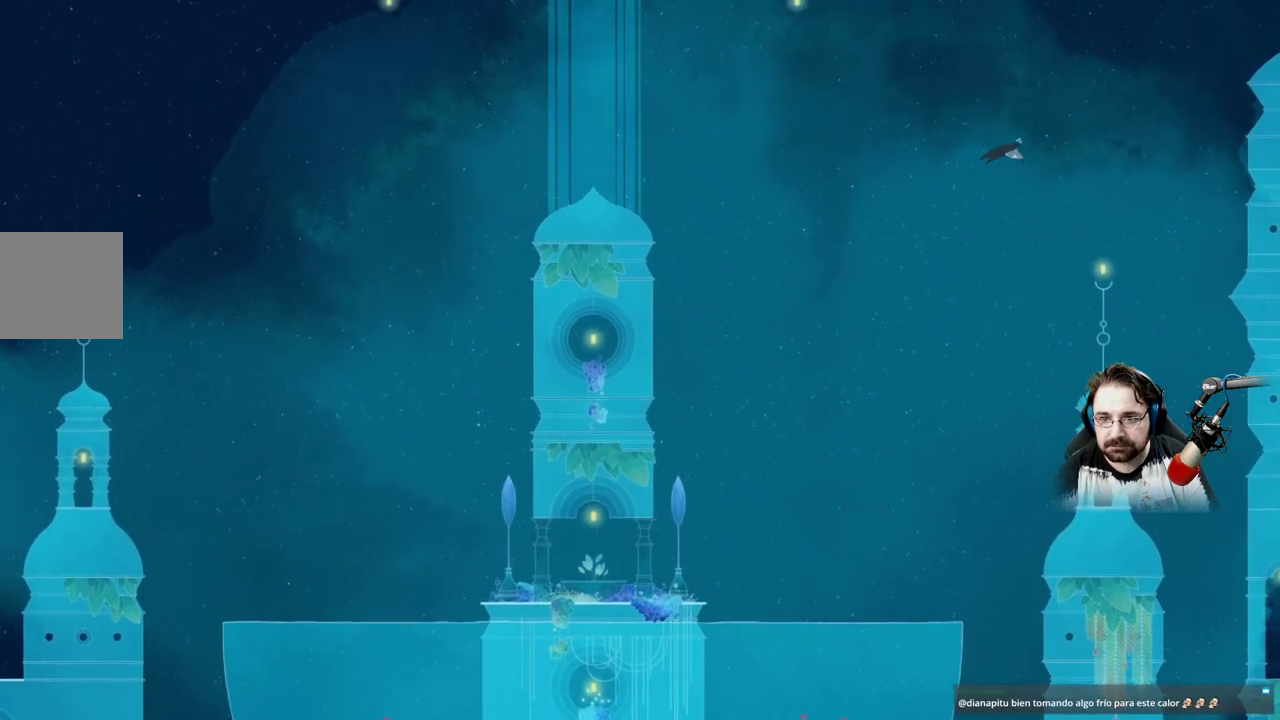
{"buttons": ["A"], "left_stick": "up-right", "right_stick": "center", "events": []}
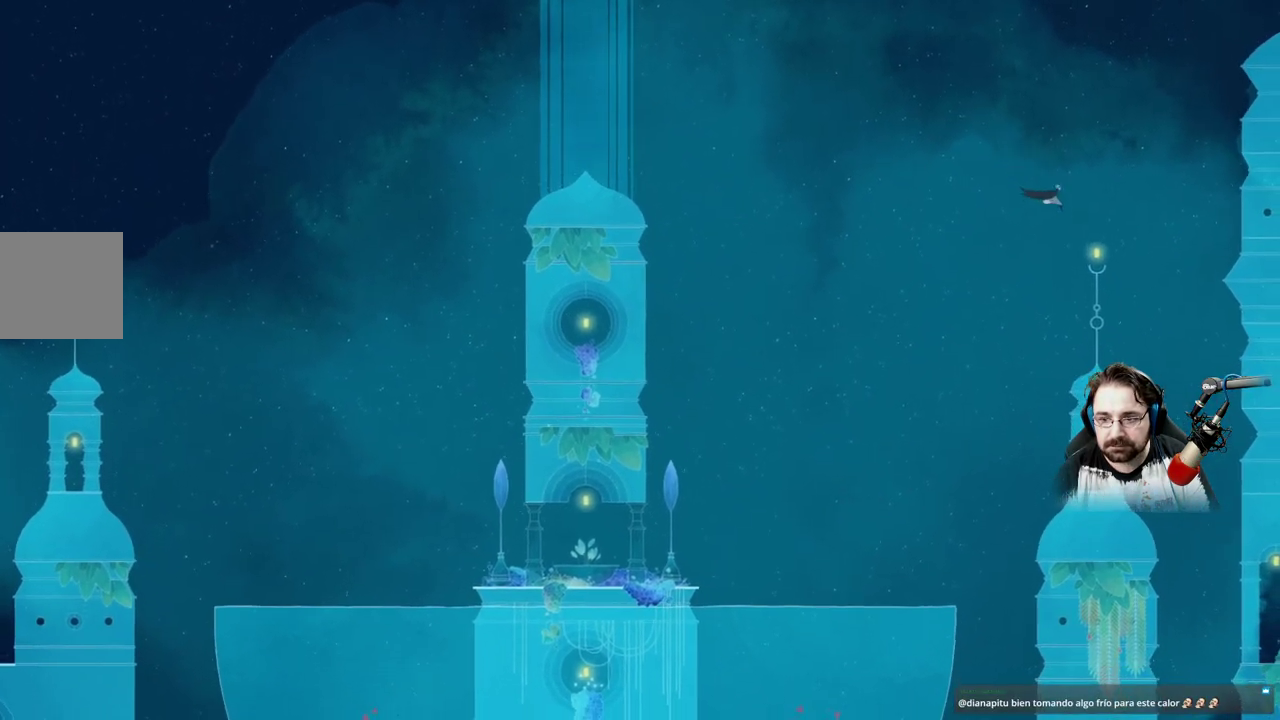
{"buttons": ["A"], "left_stick": "up-right", "right_stick": "center", "events": []}
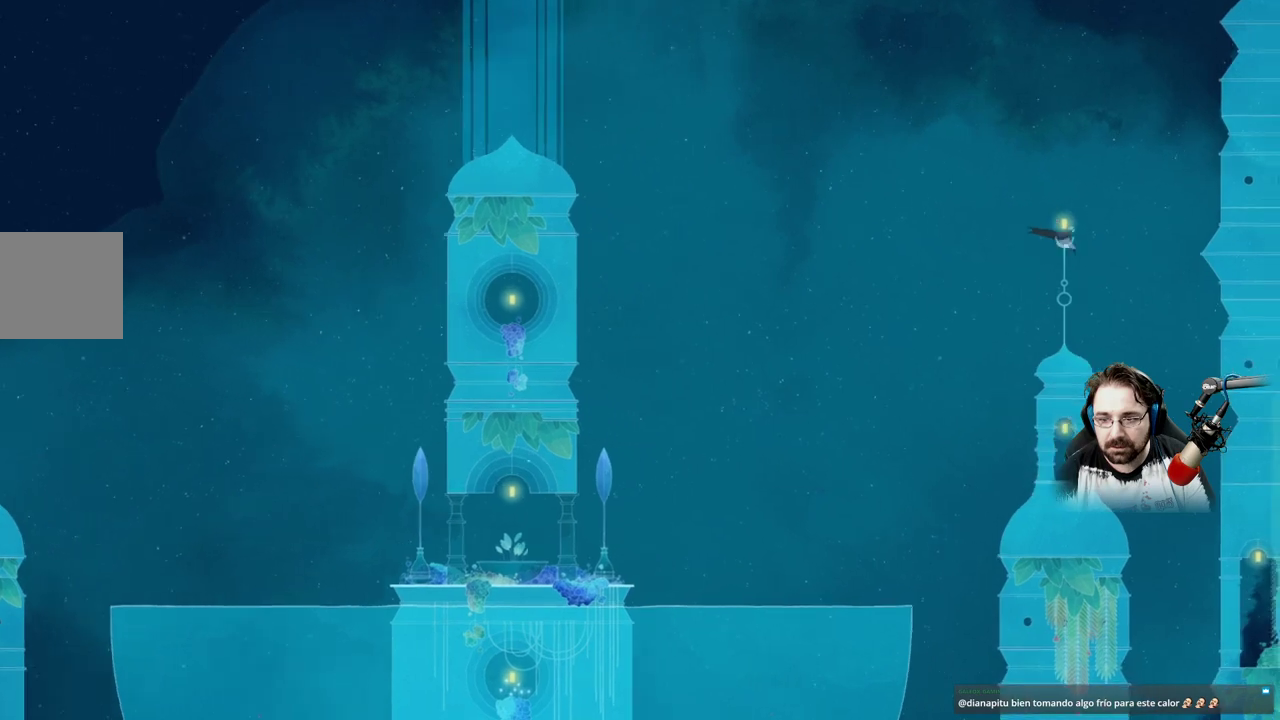
{"buttons": [], "left_stick": "left", "right_stick": "center", "events": [[100, "A", "up"], [100, "left_stick", "center"], [233, "left_stick", "left"]]}
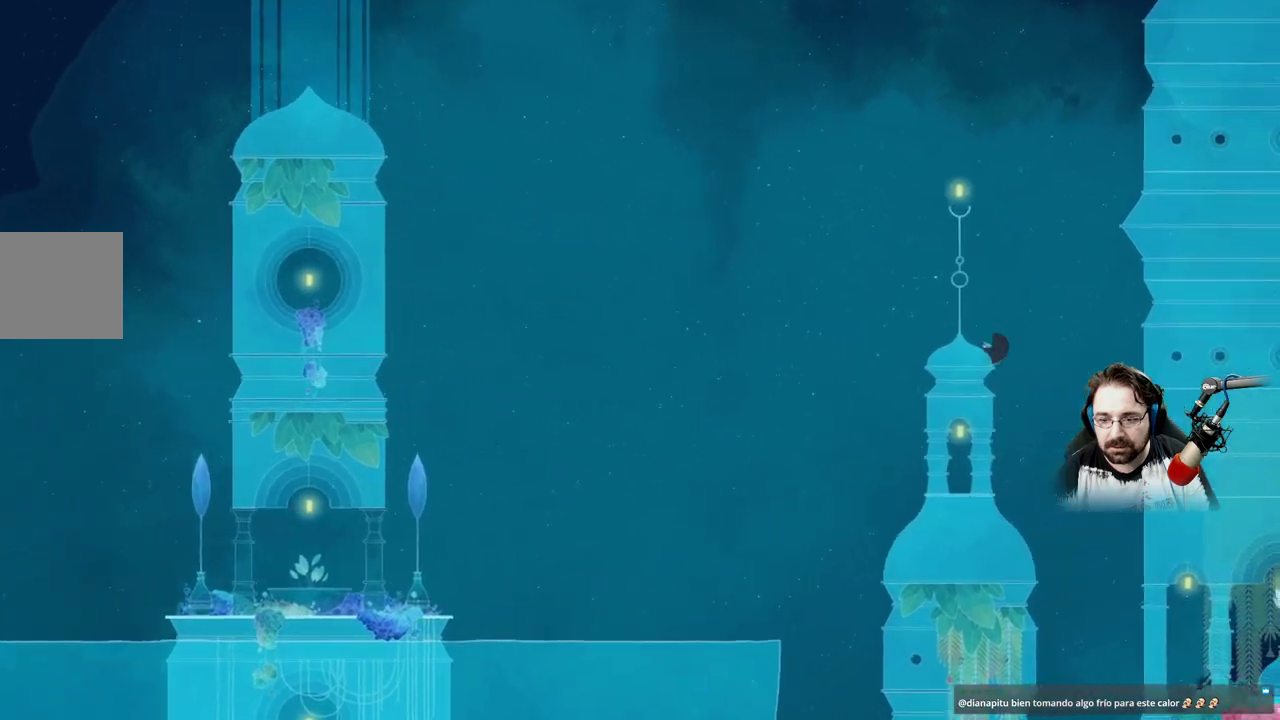
{"buttons": ["A"], "left_stick": "left", "right_stick": "center", "events": [[433, "A", "down"]]}
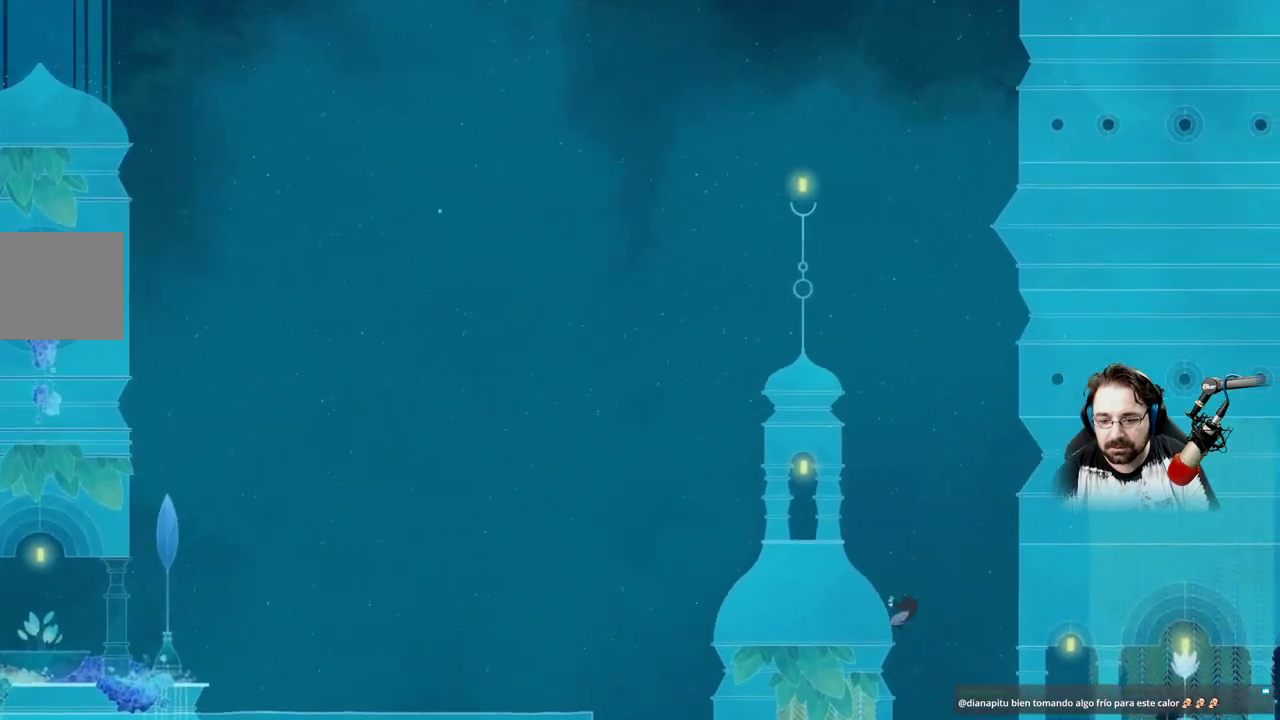
{"buttons": [], "left_stick": "left", "right_stick": "center", "events": [[500, "A", "up"]]}
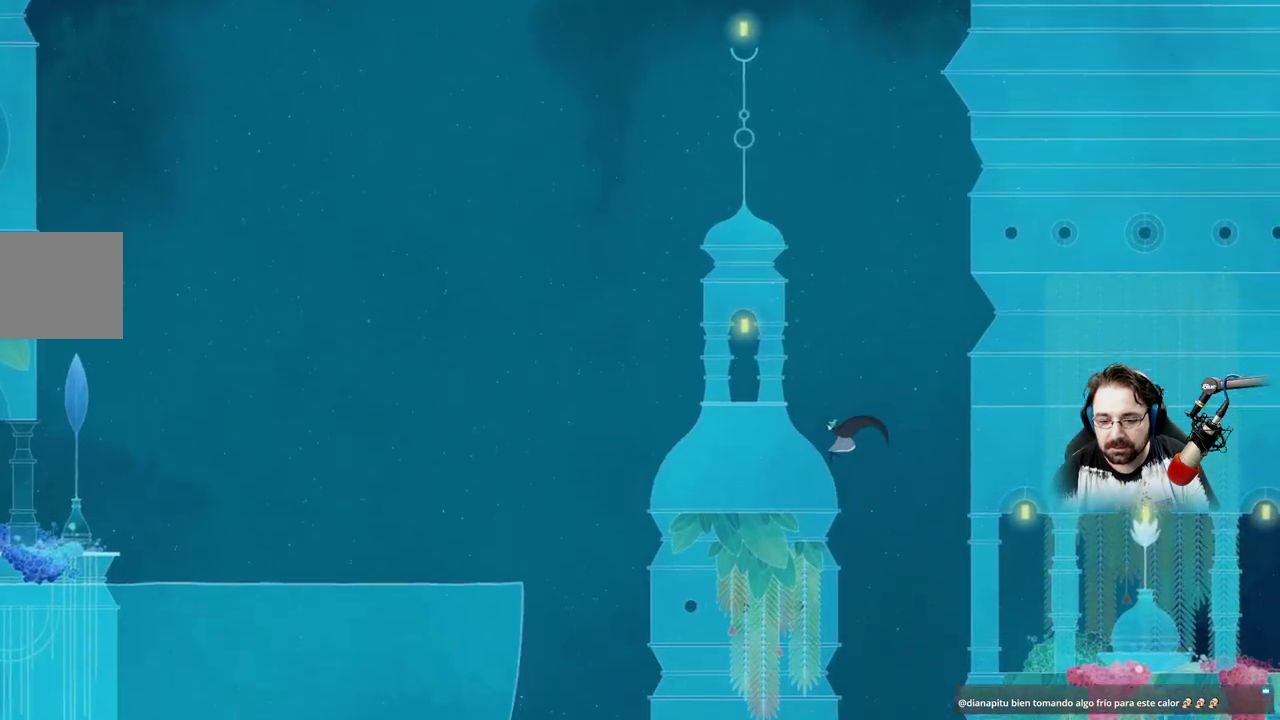
{"buttons": ["A"], "left_stick": "left", "right_stick": "center", "events": [[100, "A", "down"]]}
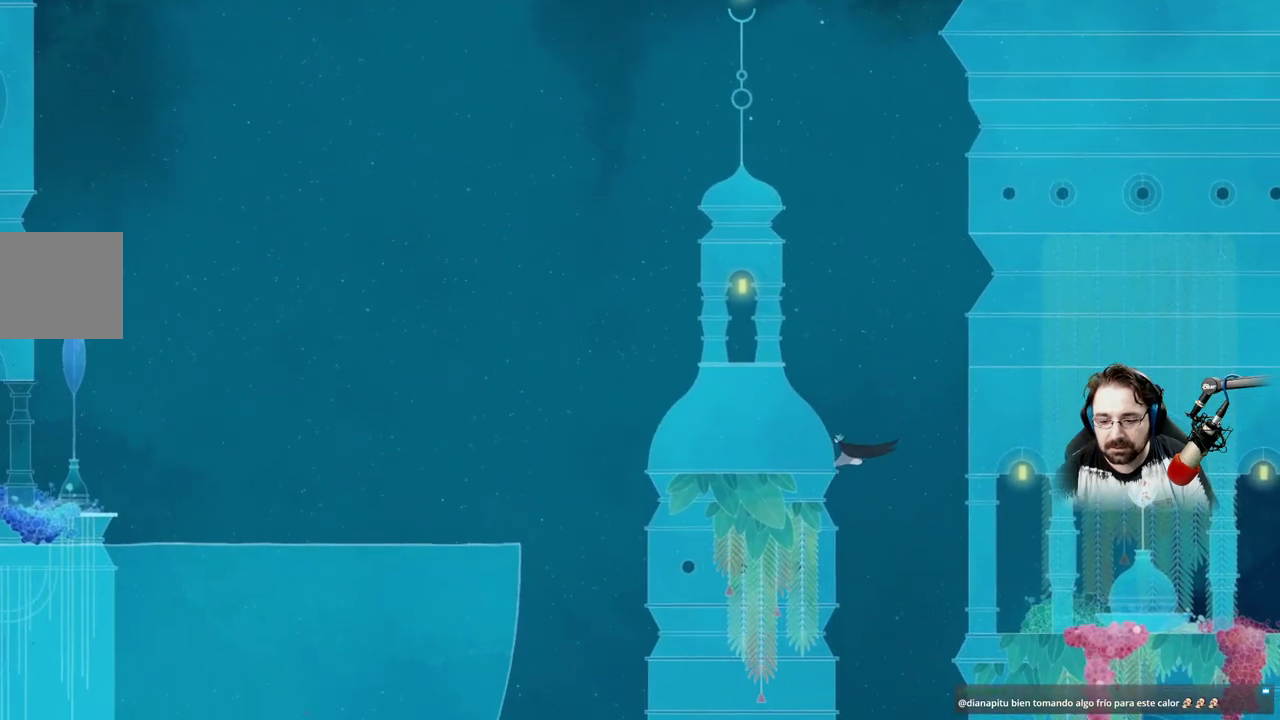
{"buttons": [], "left_stick": "center", "right_stick": "center", "events": [[200, "A", "up"], [200, "left_stick", "center"]]}
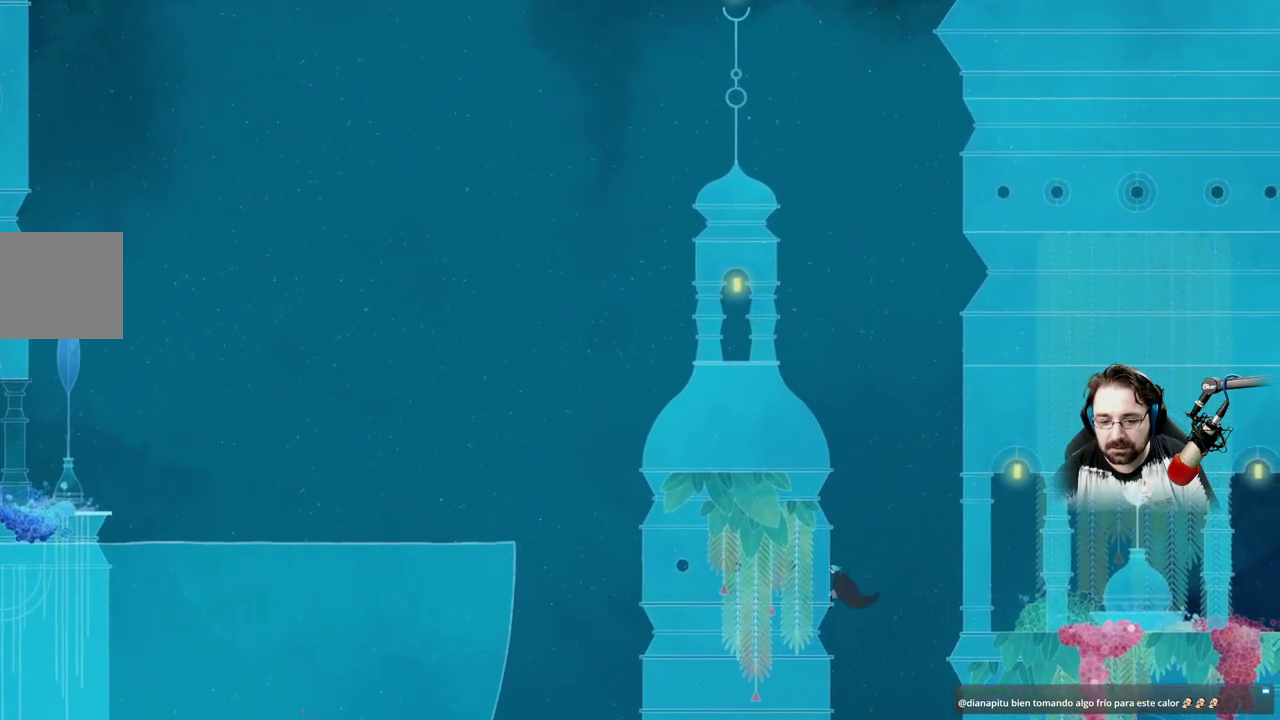
{"buttons": [], "left_stick": "center", "right_stick": "center", "events": [[167, "L2", "down"], [433, "L2", "up"]]}
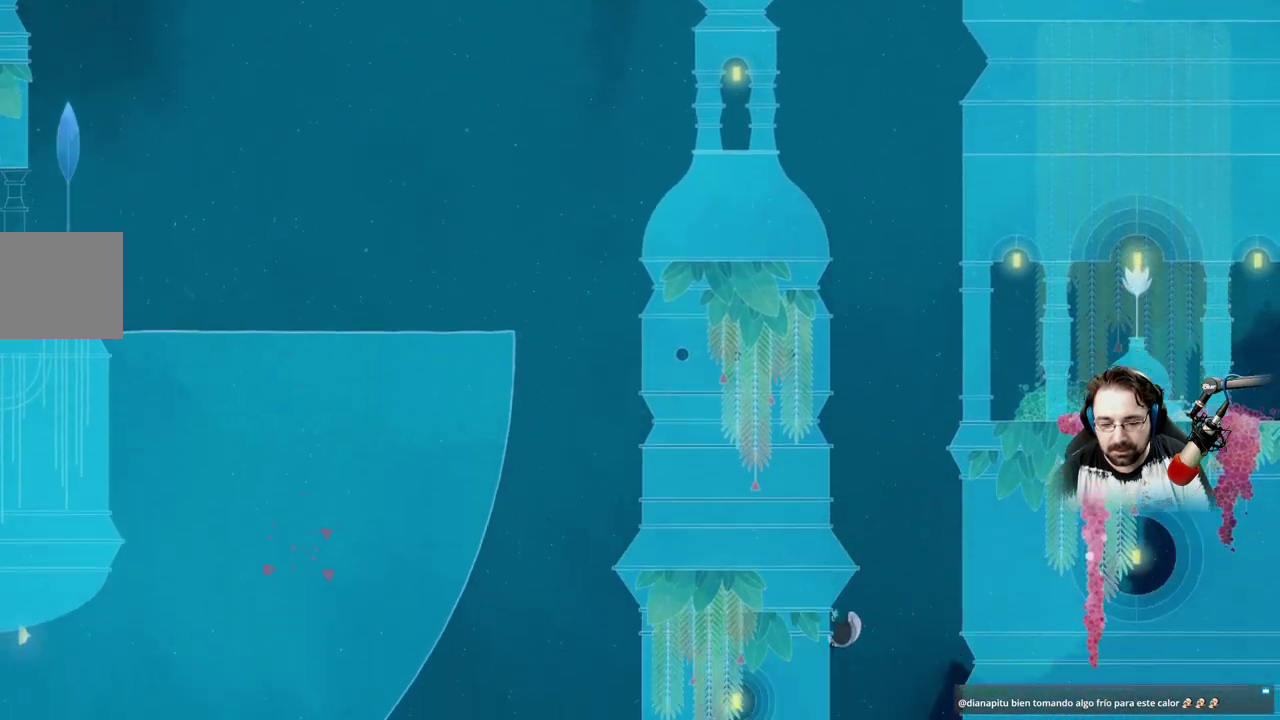
{"buttons": [], "left_stick": "left", "right_stick": "center", "events": [[200, "L2", "down"], [333, "L2", "up"], [367, "left_stick", "left"]]}
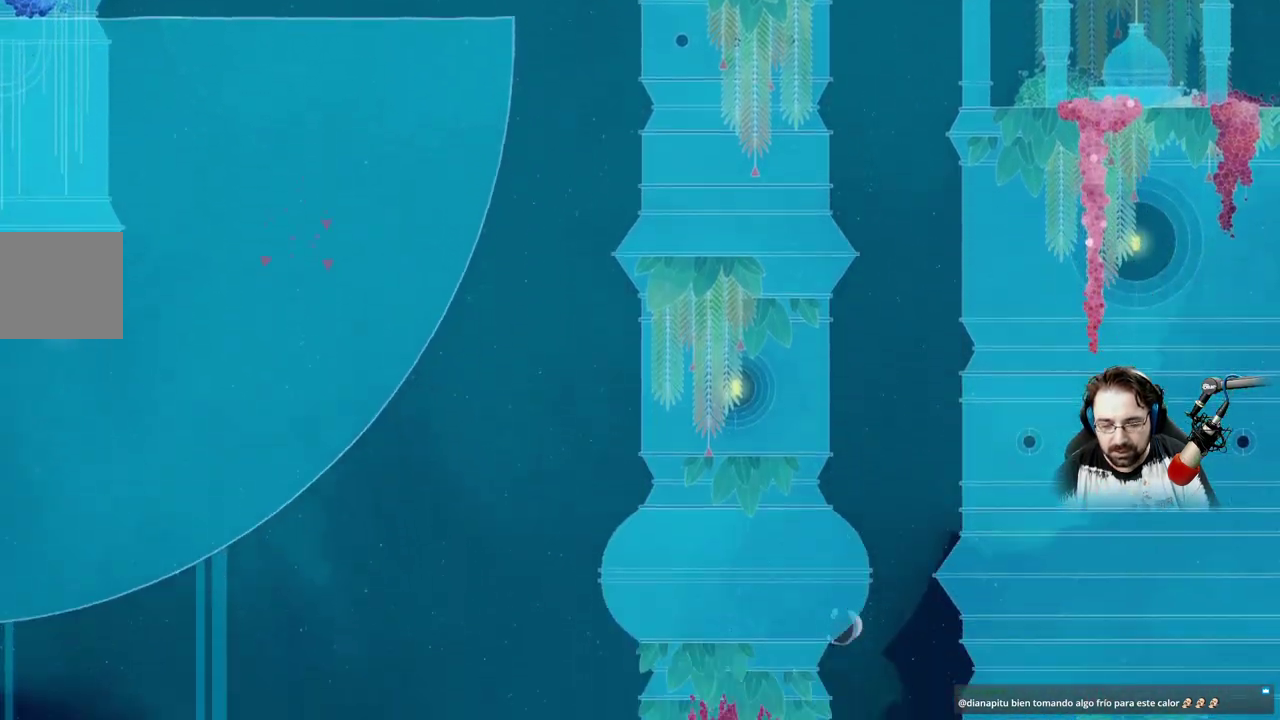
{"buttons": [], "left_stick": "left", "right_stick": "center"}
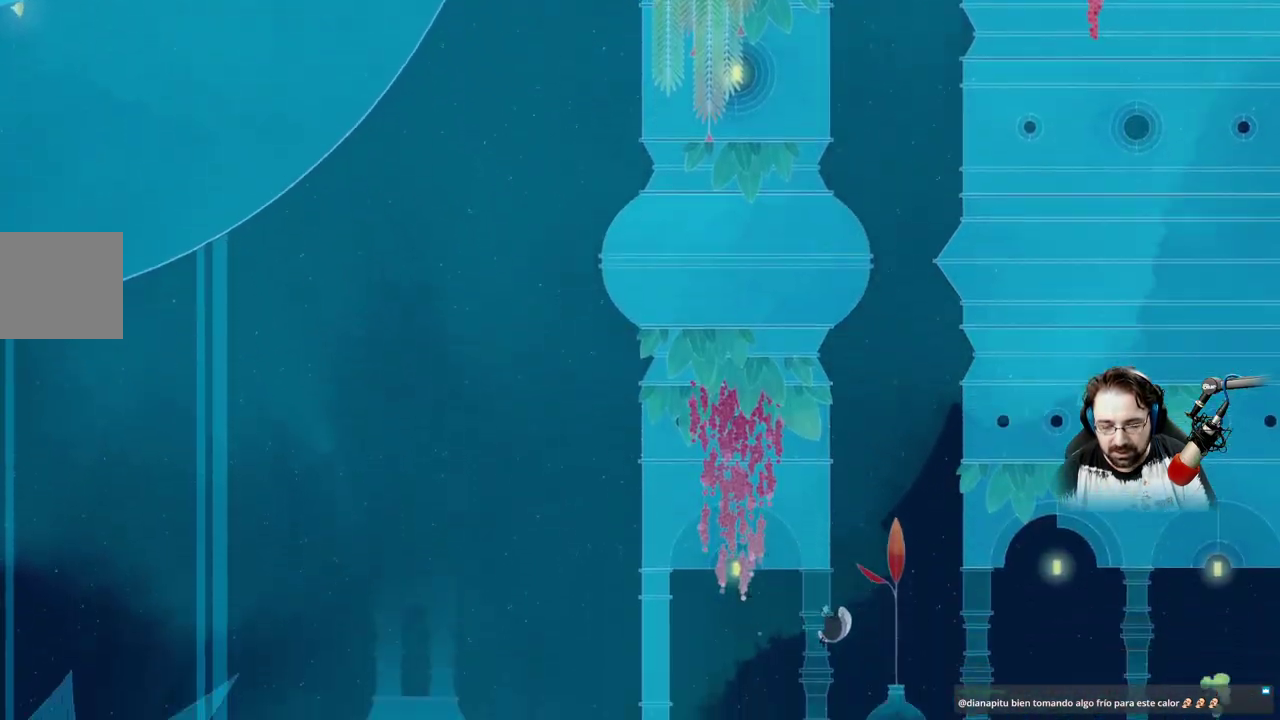
{"buttons": [], "left_stick": "left", "right_stick": "center", "events": []}
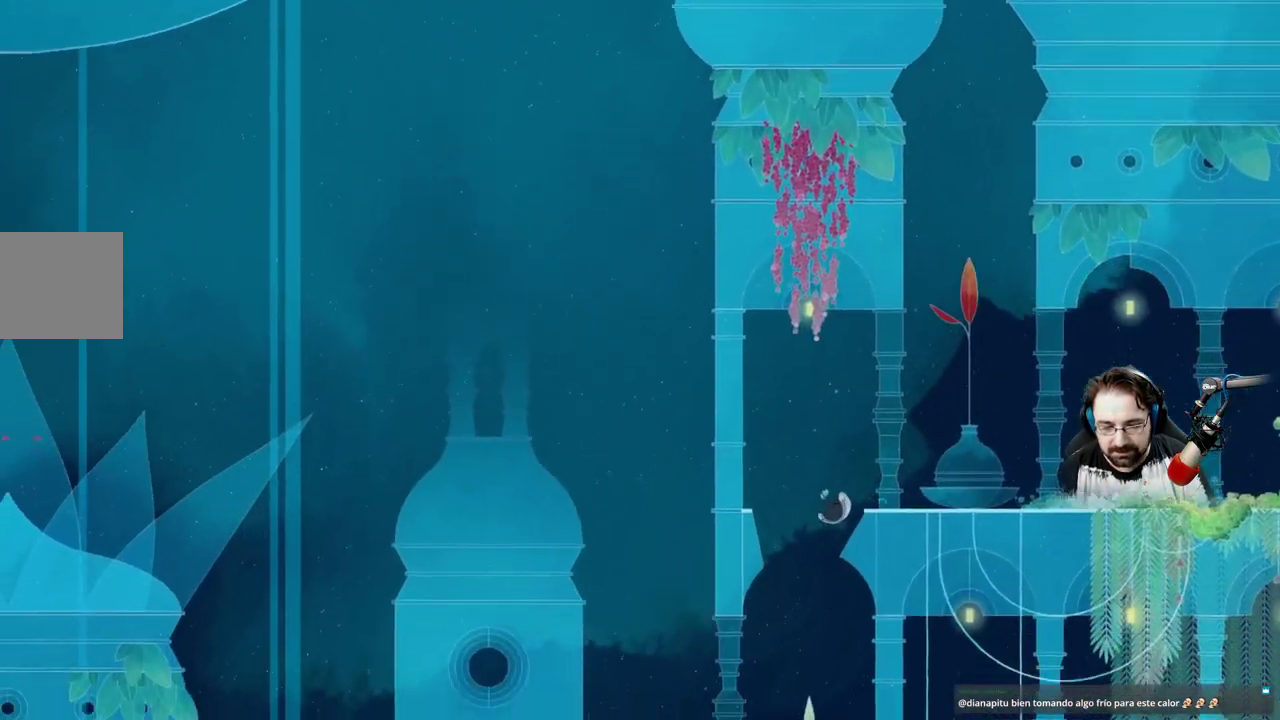
{"buttons": ["A"], "left_stick": "left", "right_stick": "center", "events": [[267, "A", "down"]]}
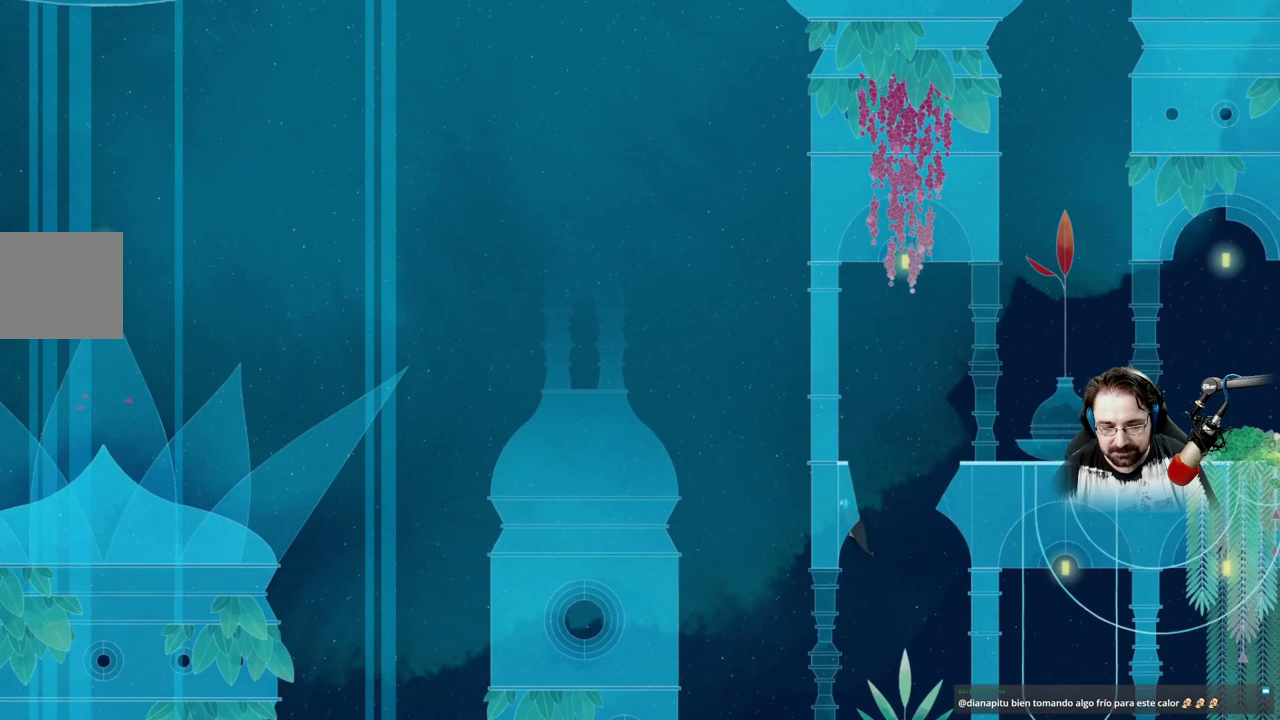
{"buttons": ["A"], "left_stick": "left", "right_stick": "center", "events": []}
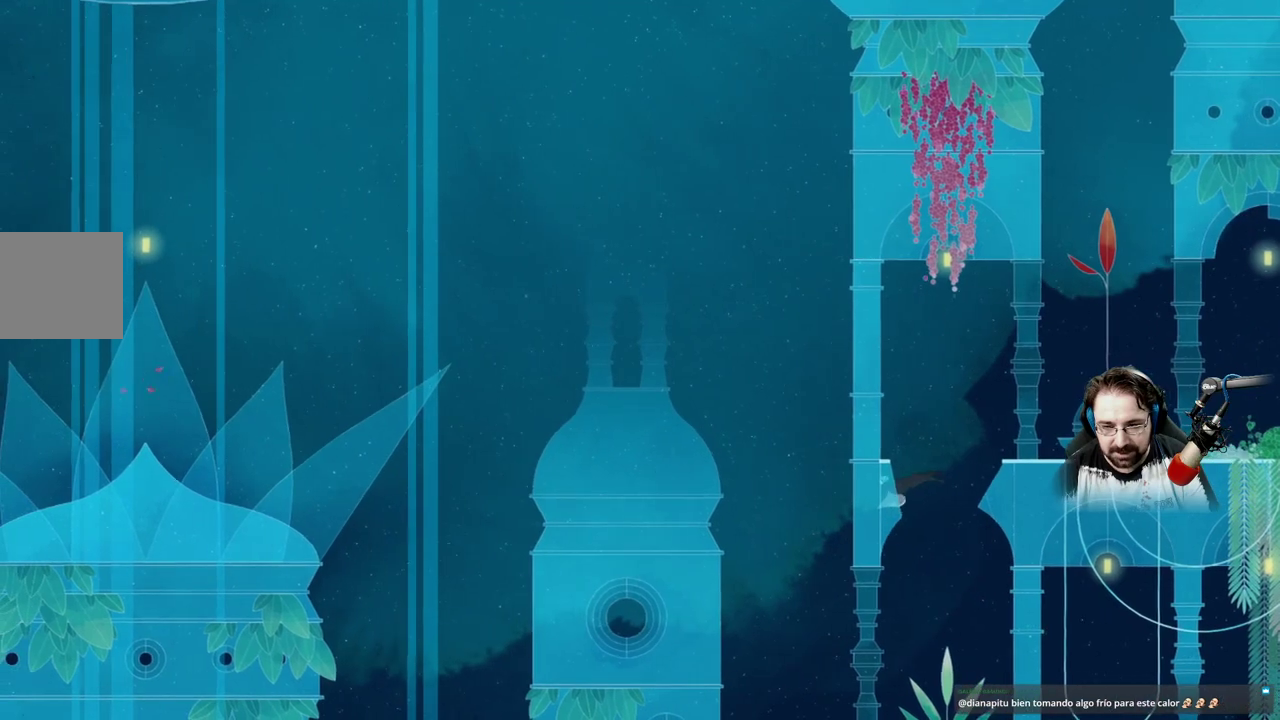
{"buttons": [], "left_stick": "left", "right_stick": "center", "events": [[200, "A", "up"]]}
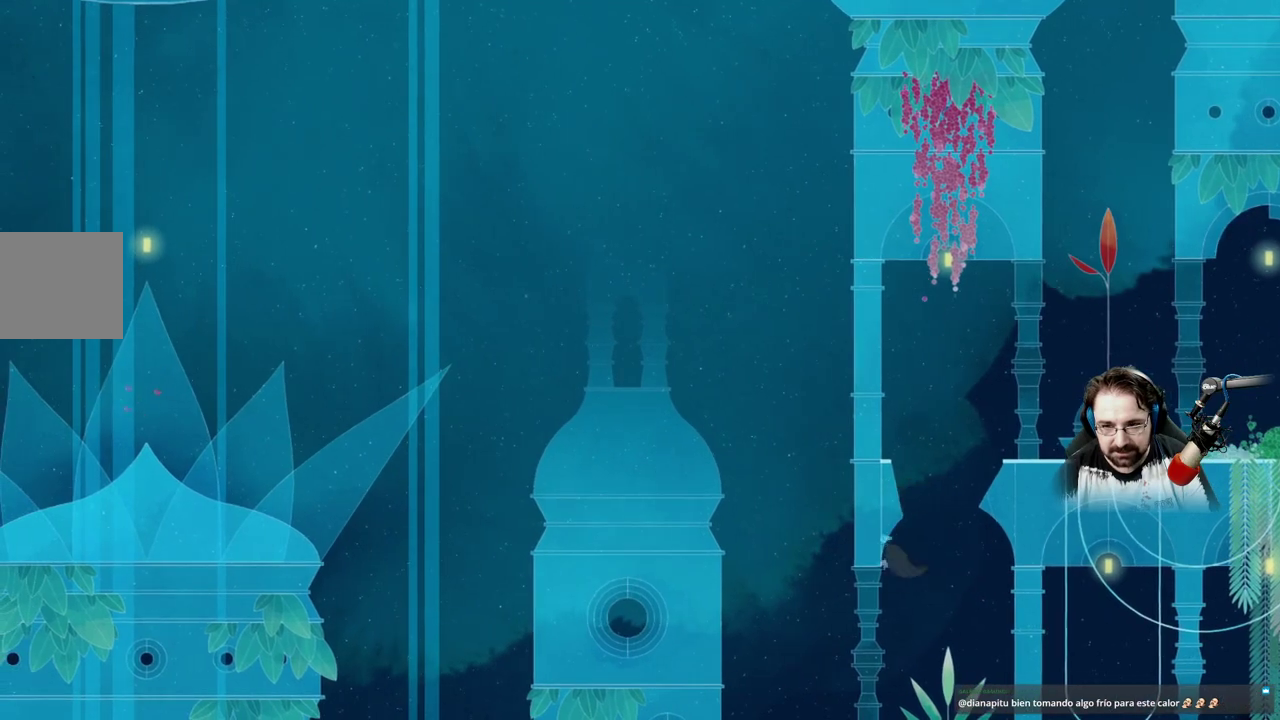
{"buttons": [], "left_stick": "left", "right_stick": "center", "events": []}
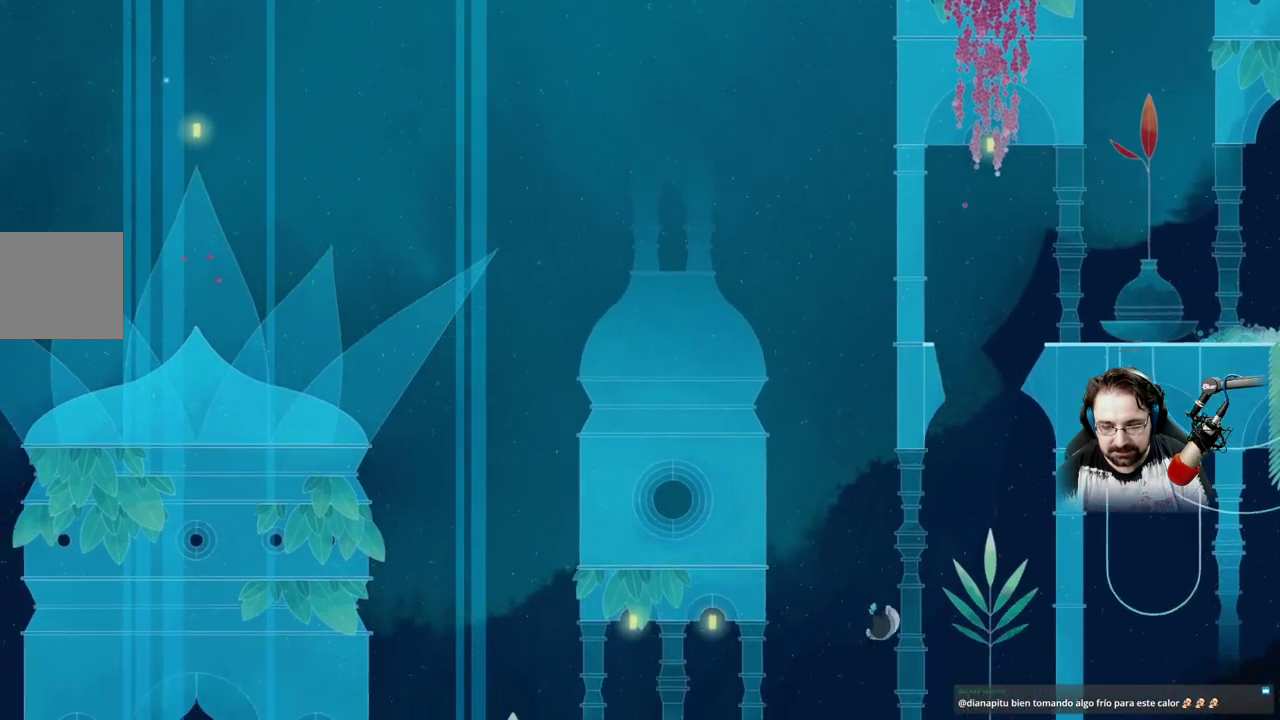
{"buttons": [], "left_stick": "left", "right_stick": "center", "events": []}
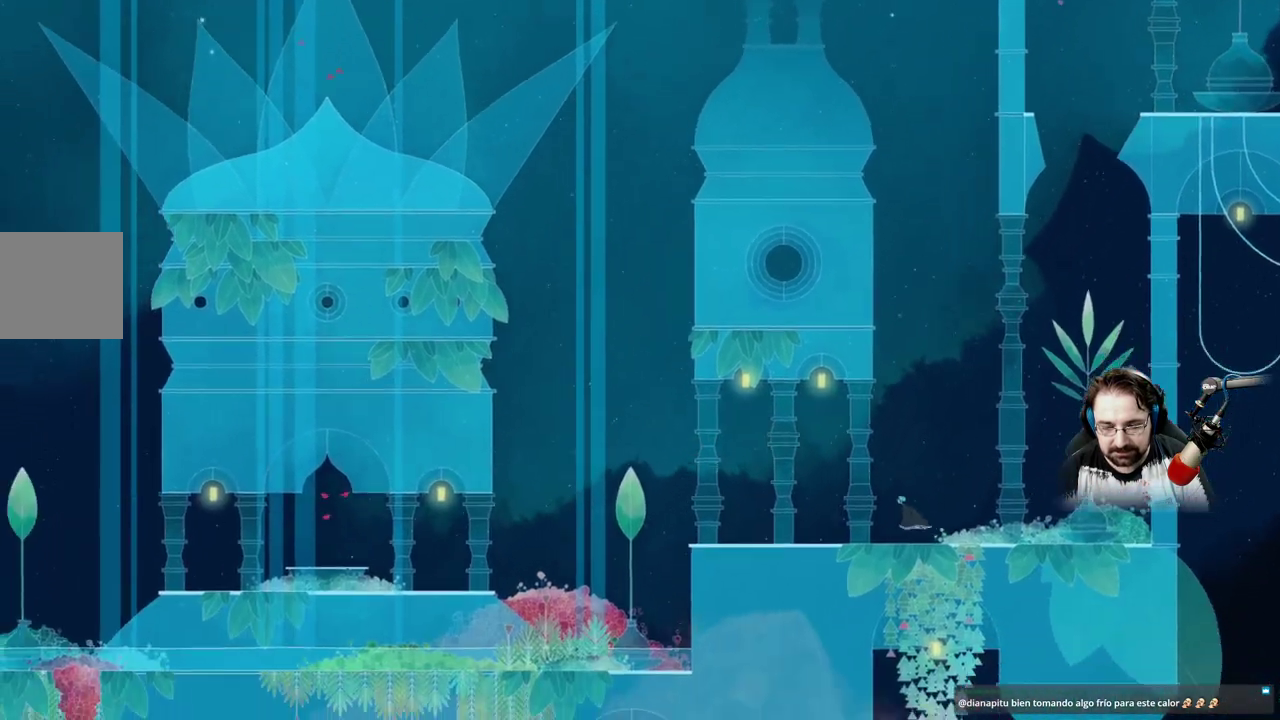
{"buttons": [], "left_stick": "left", "right_stick": "center", "events": []}
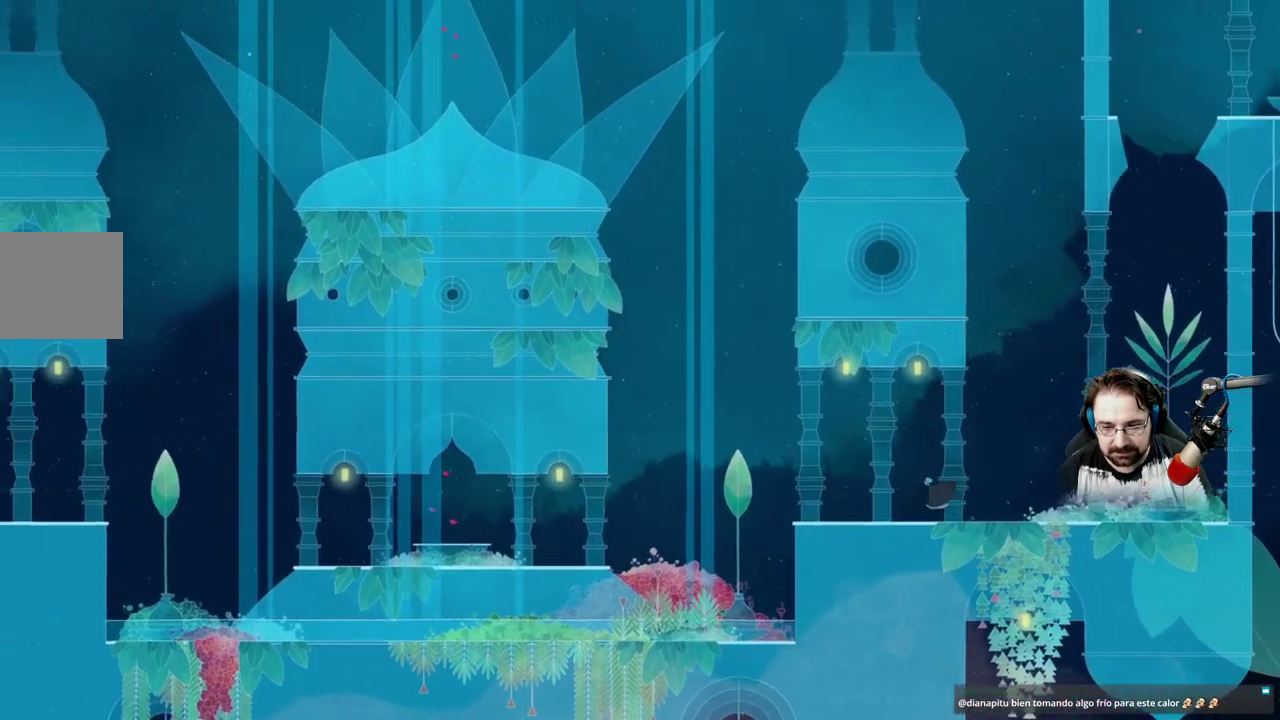
{"buttons": [], "left_stick": "left", "right_stick": "center"}
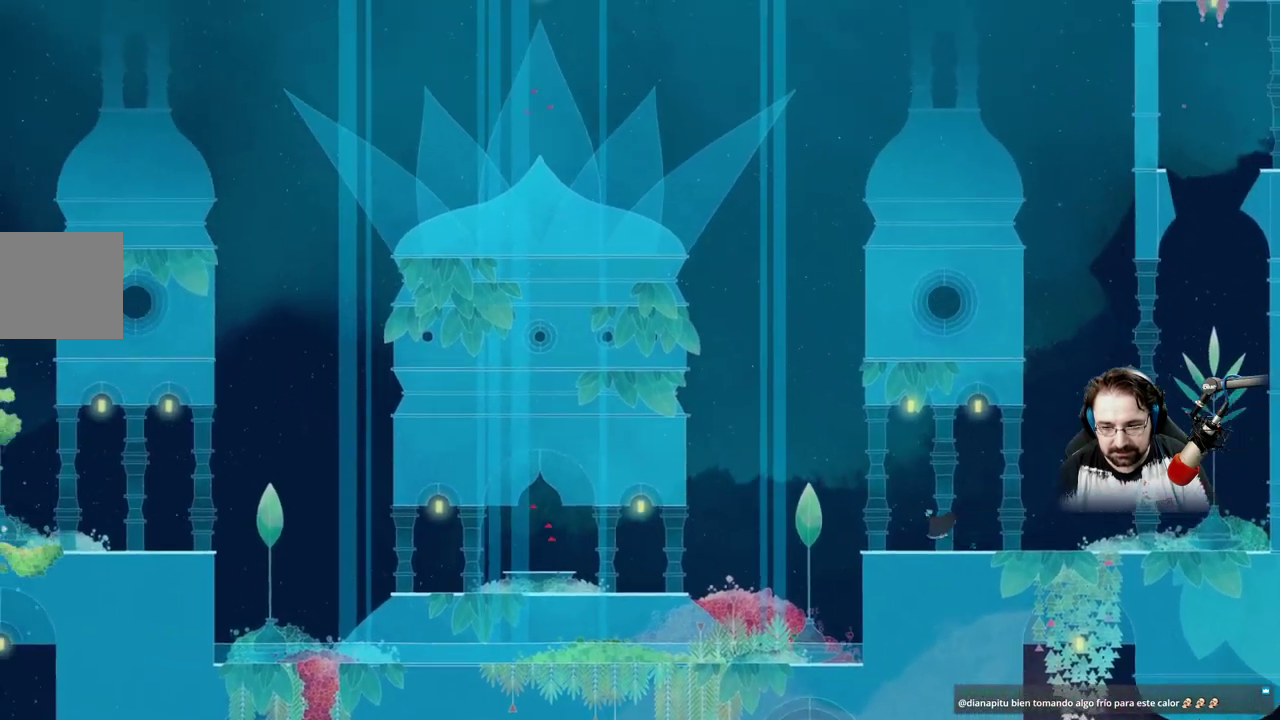
{"buttons": [], "left_stick": "left", "right_stick": "center", "events": []}
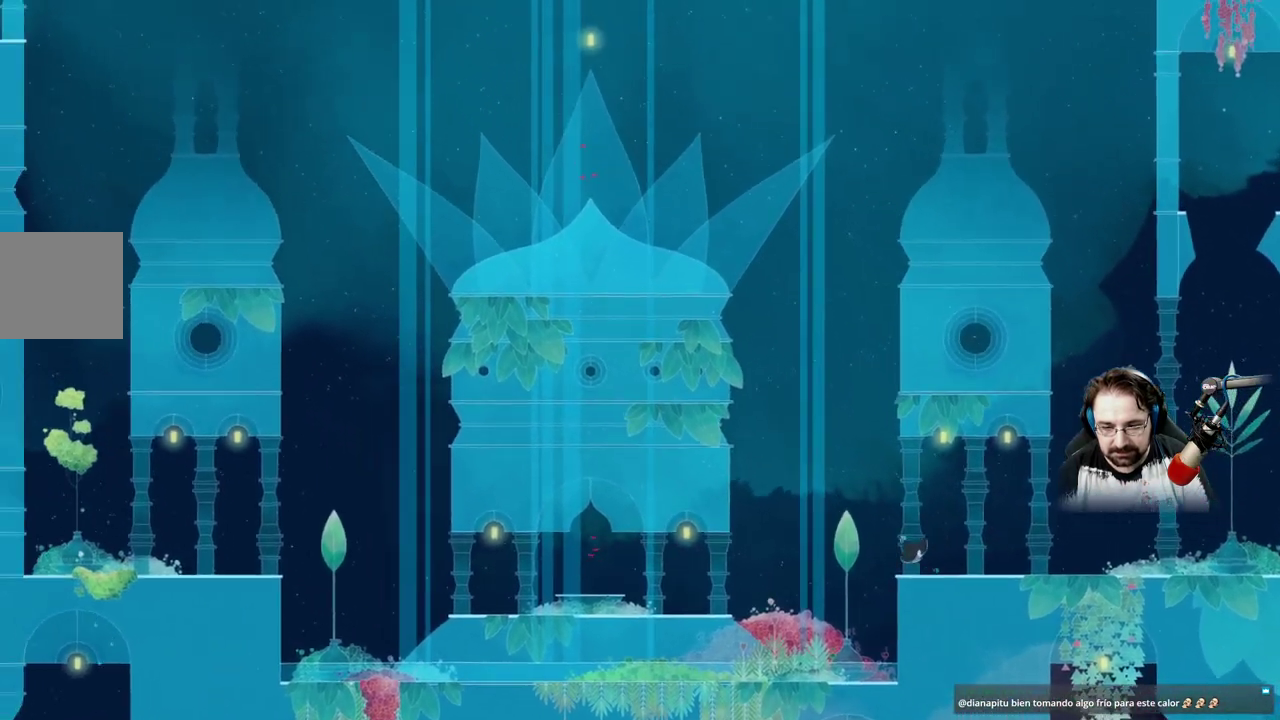
{"buttons": [], "left_stick": "left", "right_stick": "center", "events": [[133, "A", "down"], [300, "A", "up"]]}
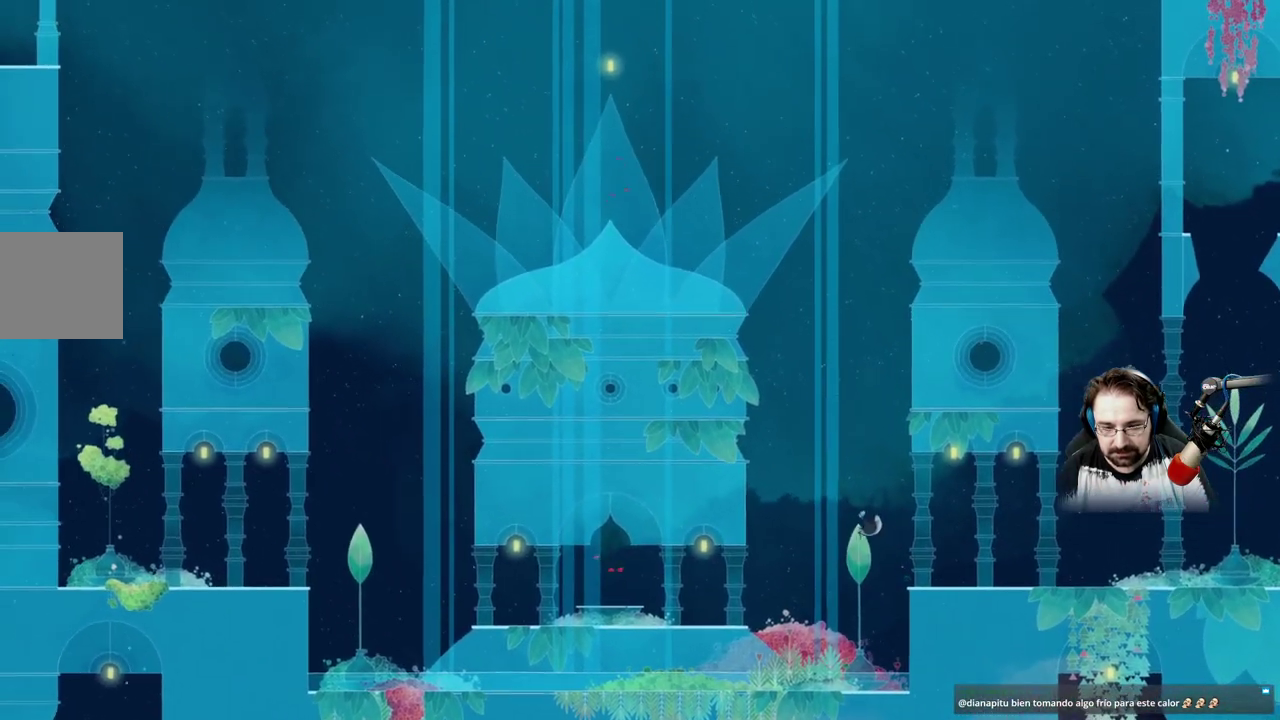
{"buttons": ["A"], "left_stick": "left", "right_stick": "center", "events": [[133, "A", "down"]]}
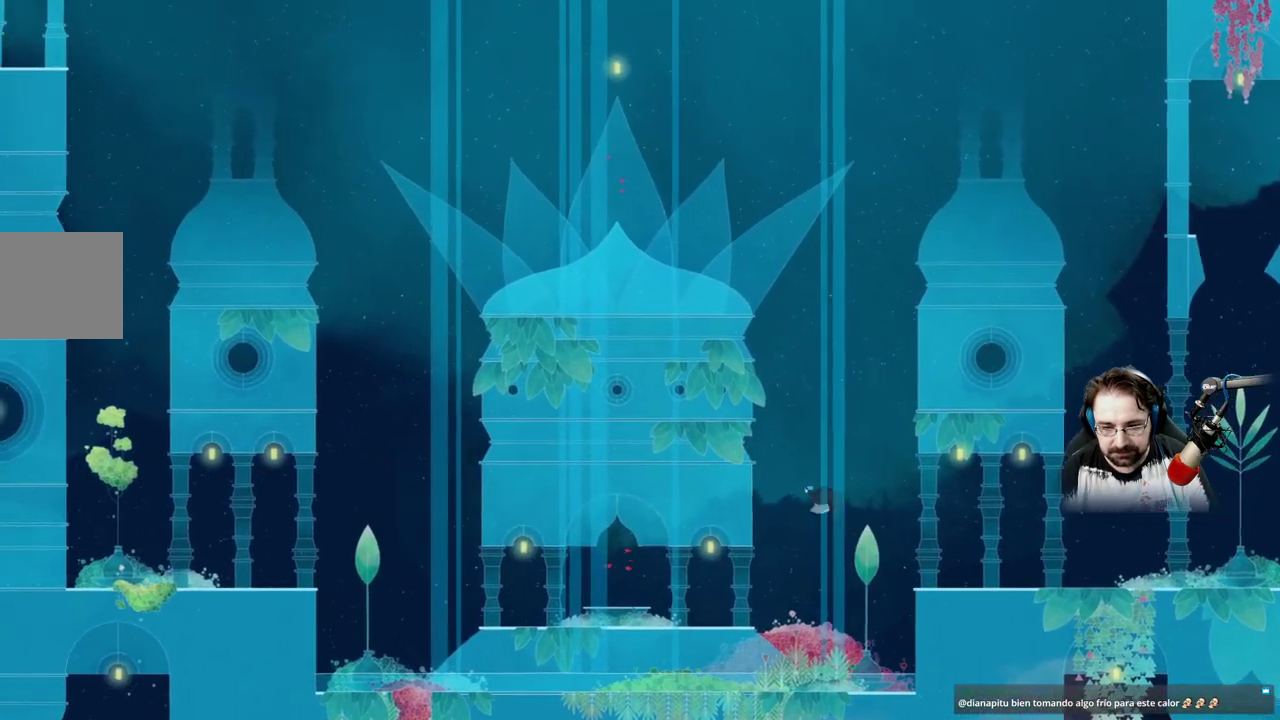
{"buttons": ["A"], "left_stick": "left", "right_stick": "center", "events": []}